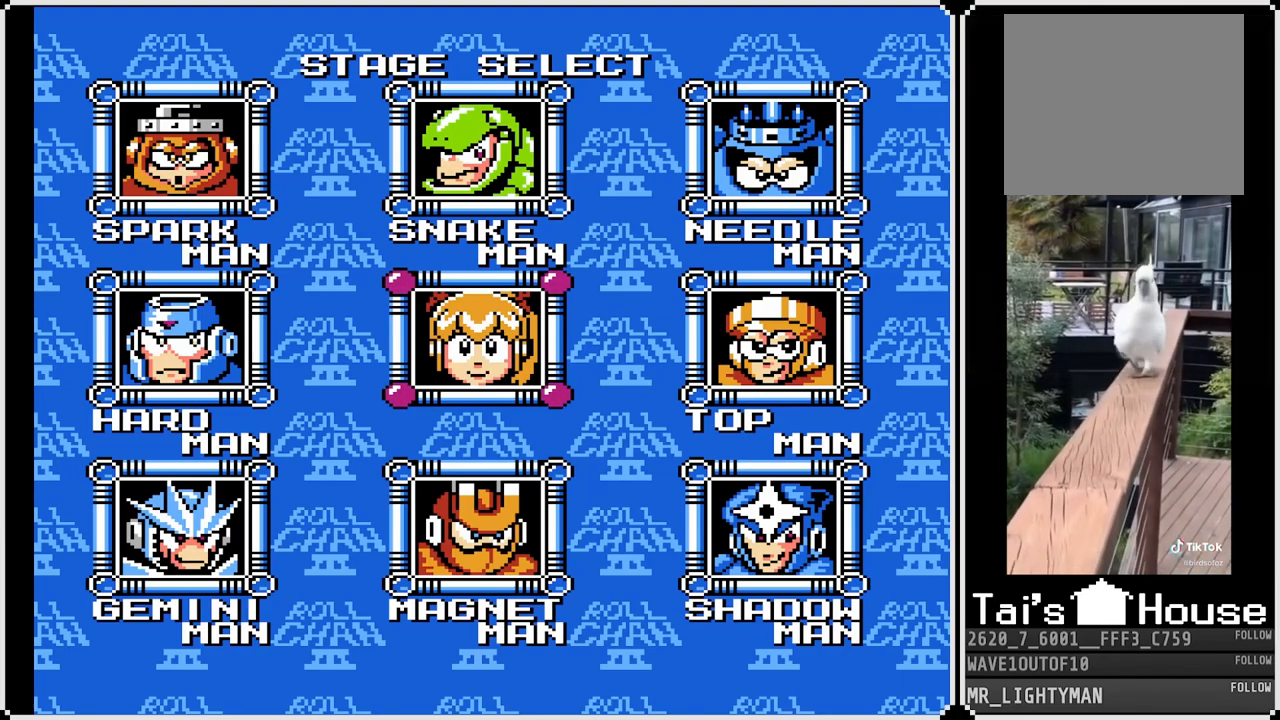
Gameplay with a controller (PlayStation layout); each line is a JSON object with the inputs held at the frame after it. "events" lists button and stick changes between this image and that frame as [ms after this image, input, new state], when the widget could be followed in between.
{"buttons": [], "left_stick": "center", "right_stick": "center", "events": []}
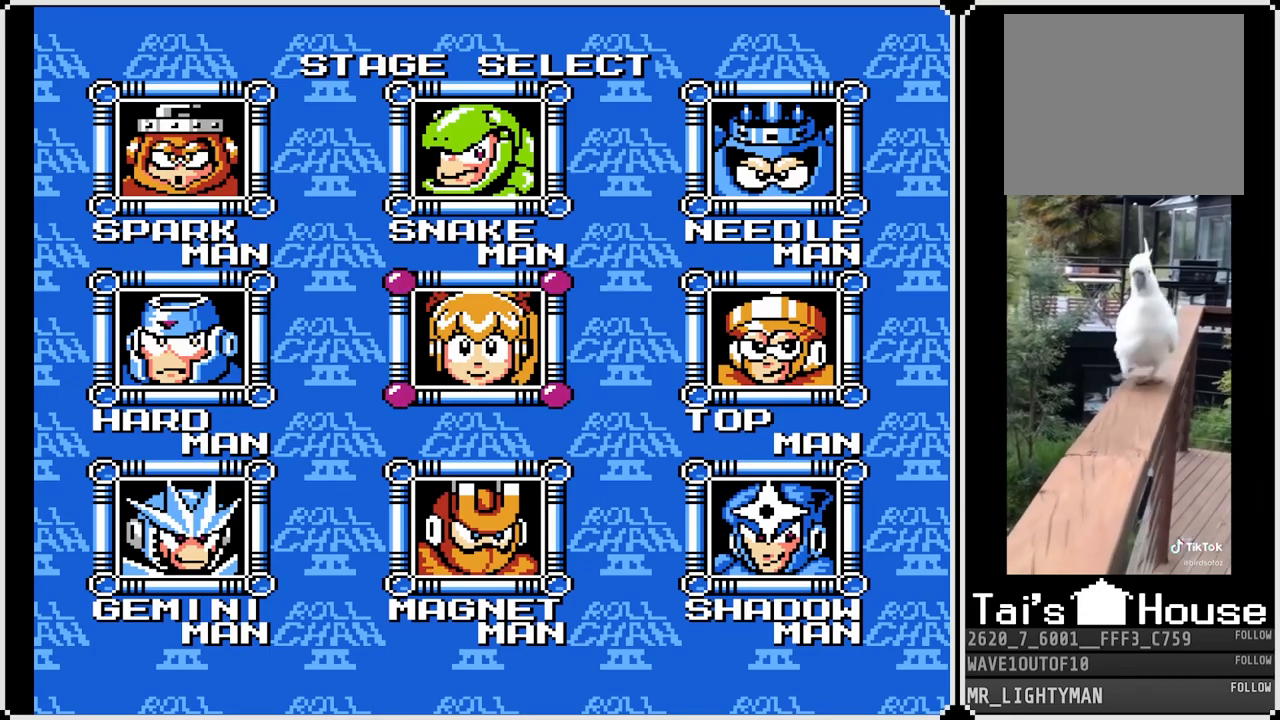
{"buttons": [], "left_stick": "center", "right_stick": "center", "events": []}
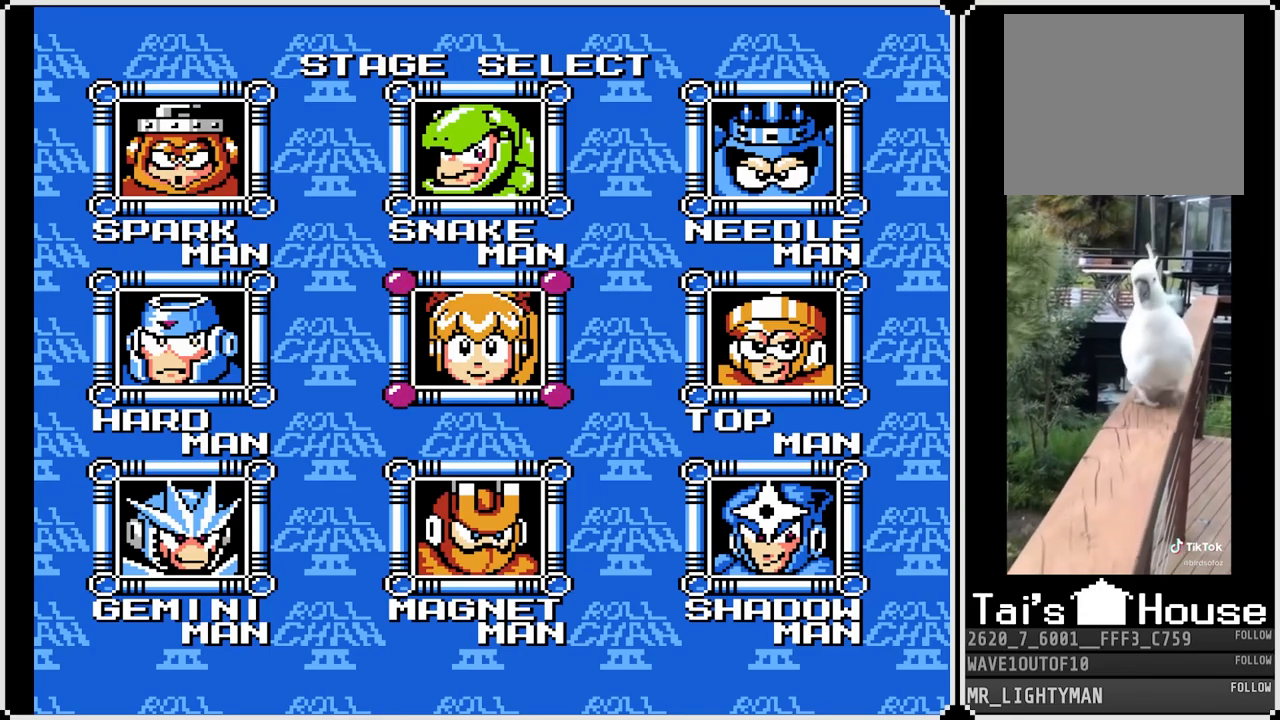
{"buttons": [], "left_stick": "center", "right_stick": "center", "events": []}
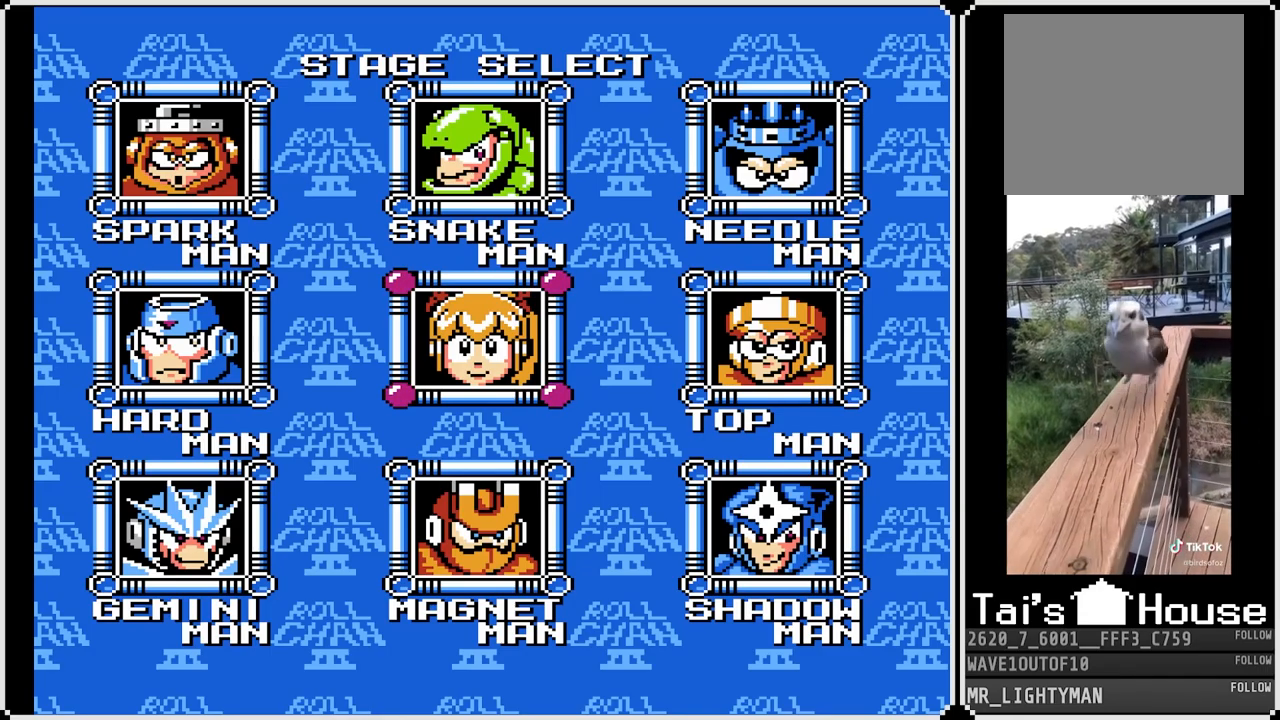
{"buttons": [], "left_stick": "center", "right_stick": "center", "events": [[233, "DPAD_DOWN", "down"], [233, "DPAD_LEFT", "down"], [300, "DPAD_DOWN", "up"], [350, "DPAD_LEFT", "up"]]}
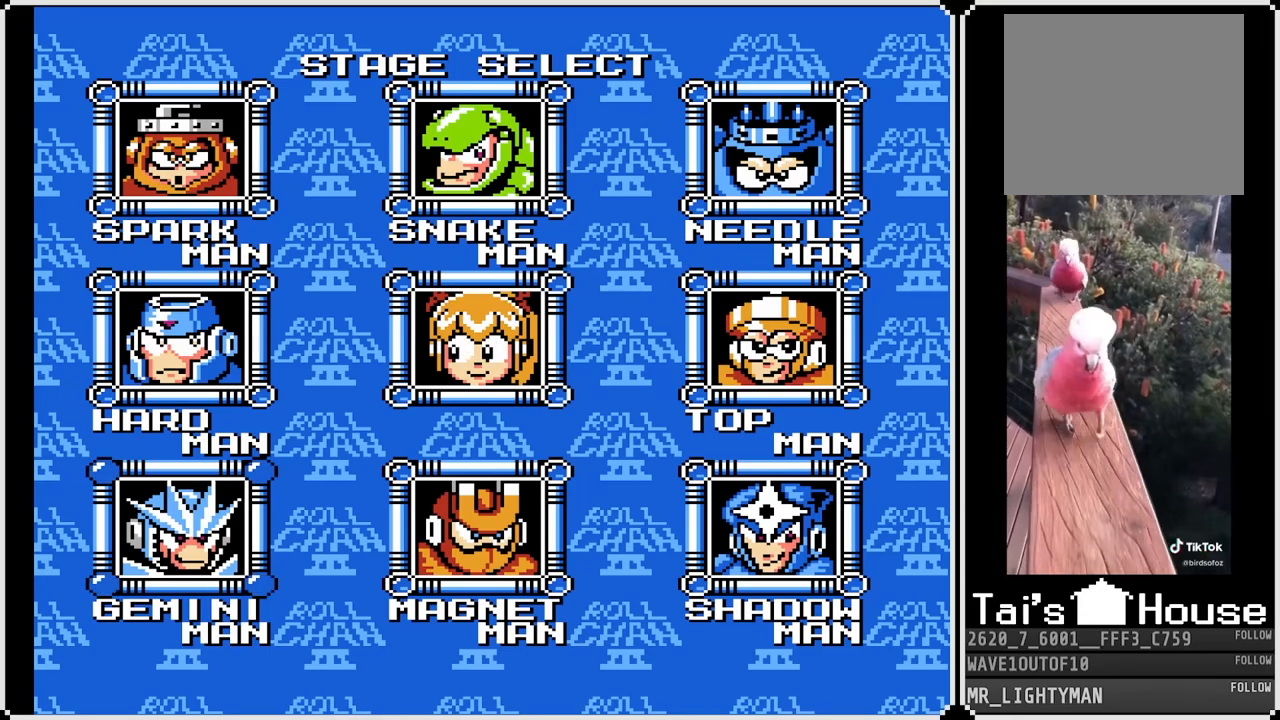
{"buttons": [], "left_stick": "center", "right_stick": "center", "events": []}
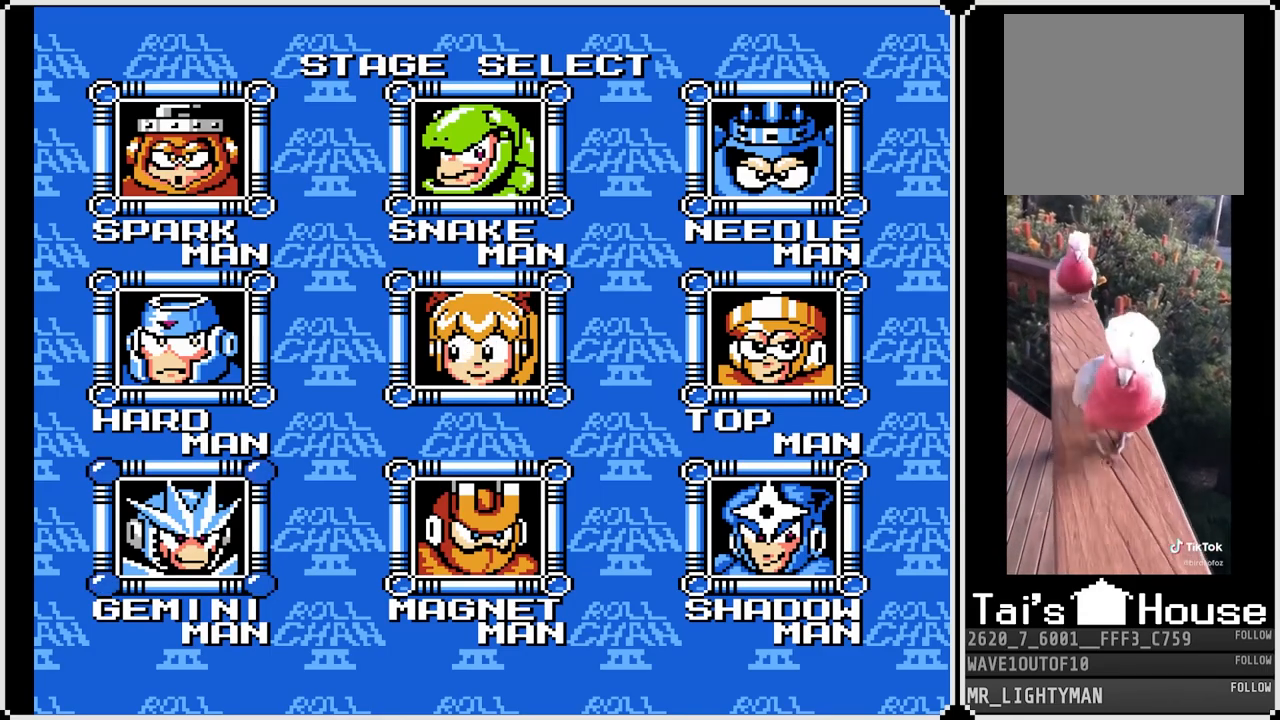
{"buttons": [], "left_stick": "center", "right_stick": "center", "events": []}
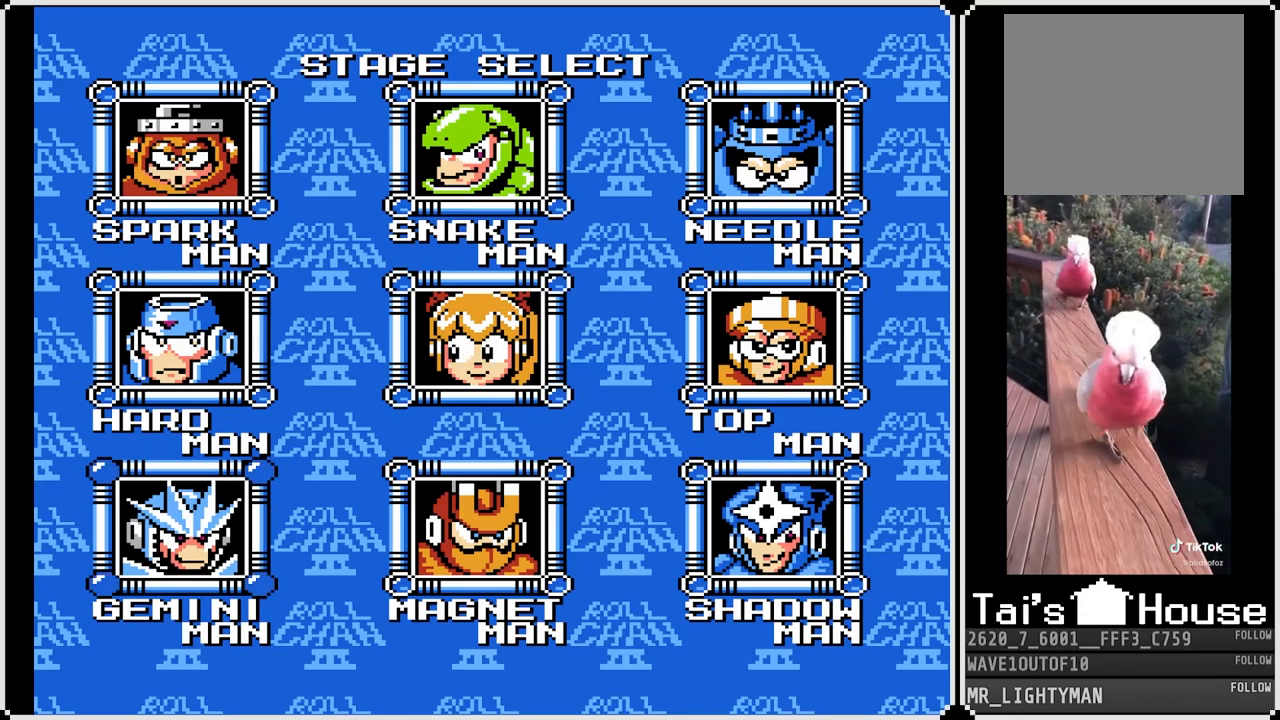
{"buttons": ["START"], "left_stick": "center", "right_stick": "center", "events": [[467, "START", "down"]]}
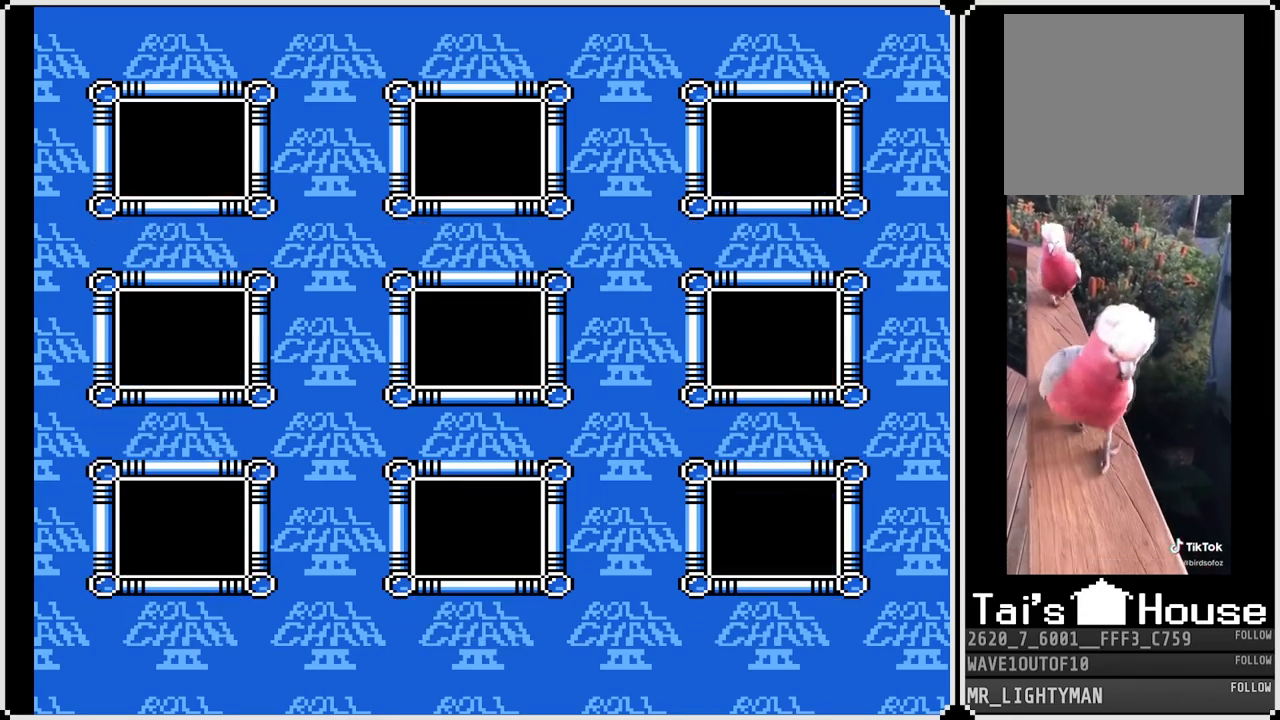
{"buttons": [], "left_stick": "center", "right_stick": "center", "events": [[117, "START", "up"]]}
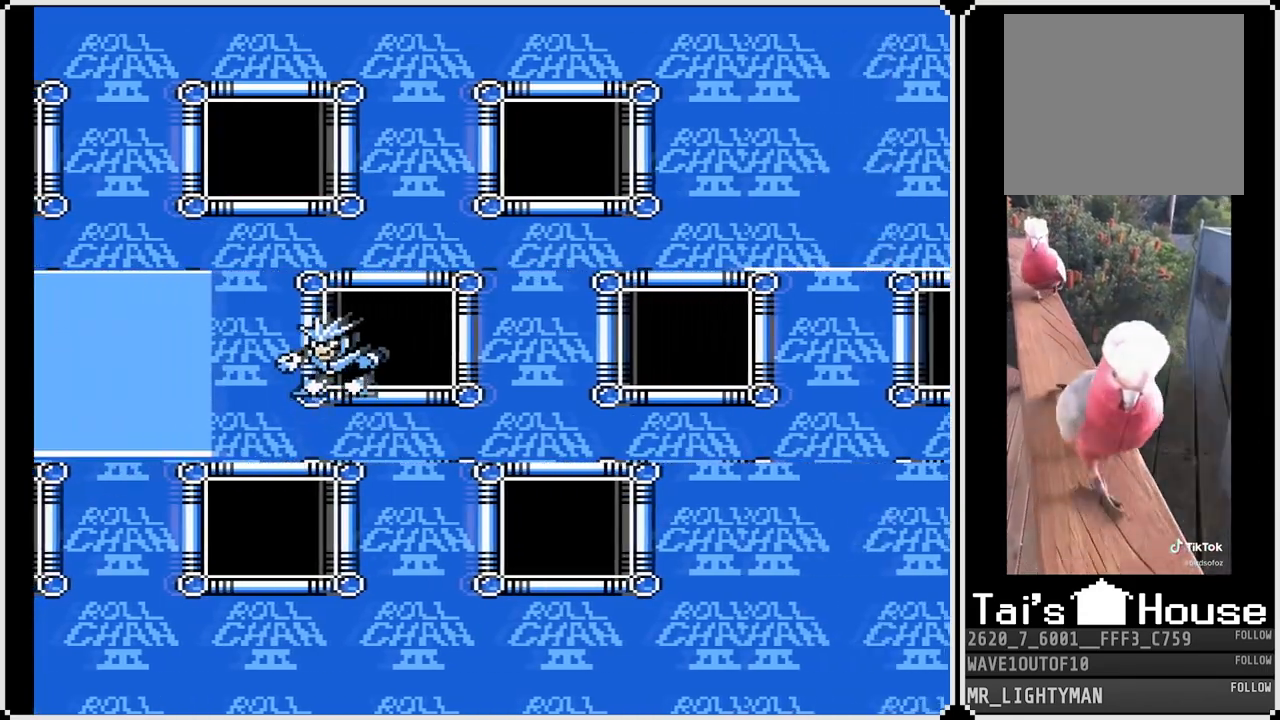
{"buttons": ["CROSS"], "left_stick": "center", "right_stick": "center", "events": [[383, "CROSS", "down"]]}
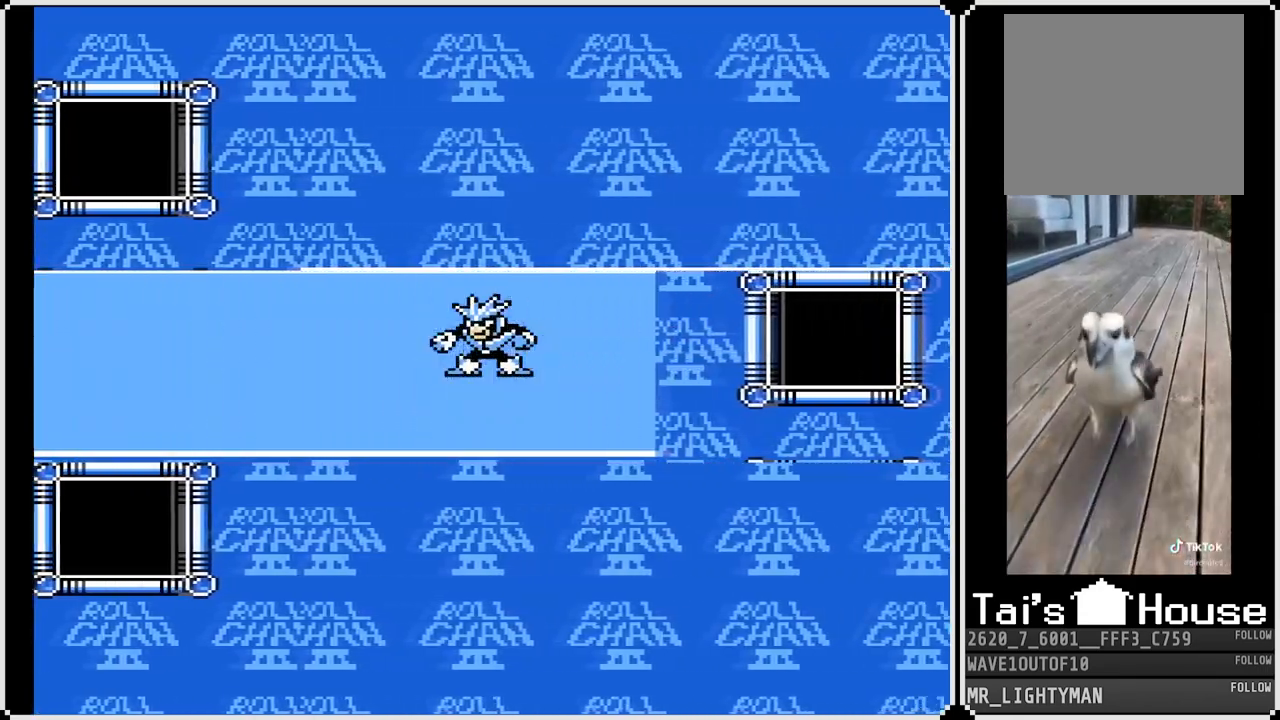
{"buttons": [], "left_stick": "center", "right_stick": "center", "events": [[17, "CROSS", "up"]]}
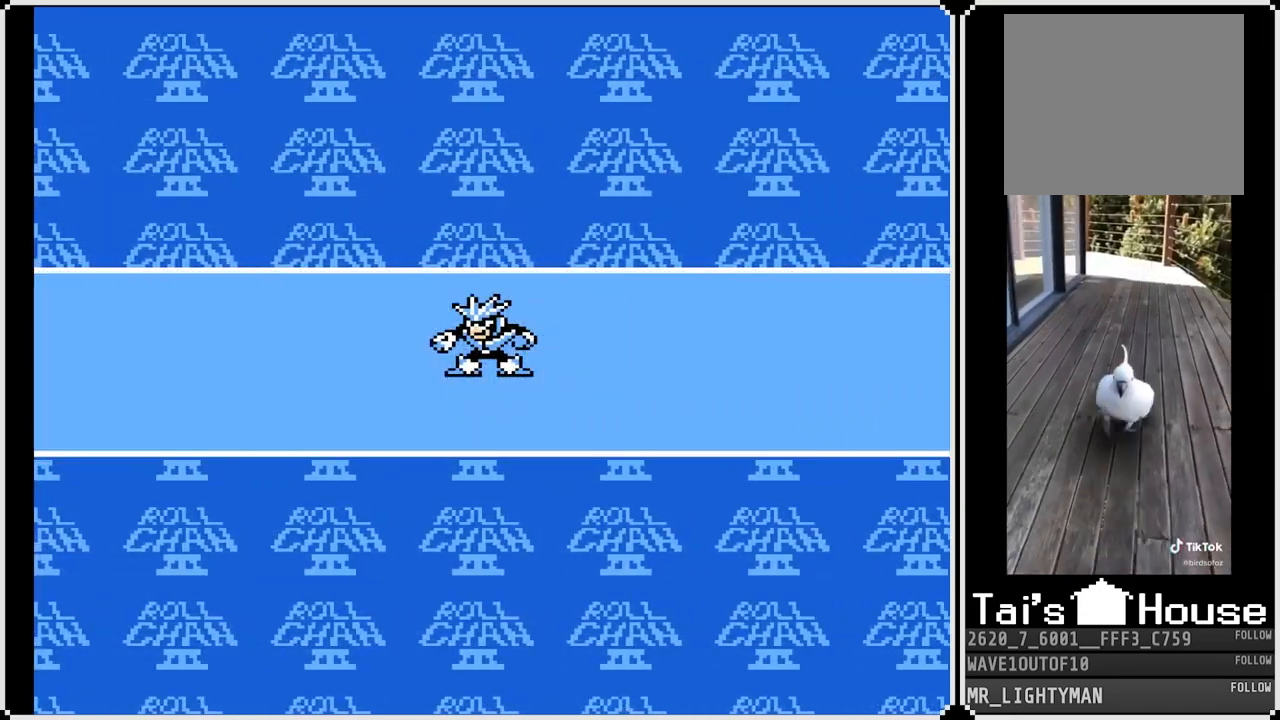
{"buttons": [], "left_stick": "center", "right_stick": "center", "events": []}
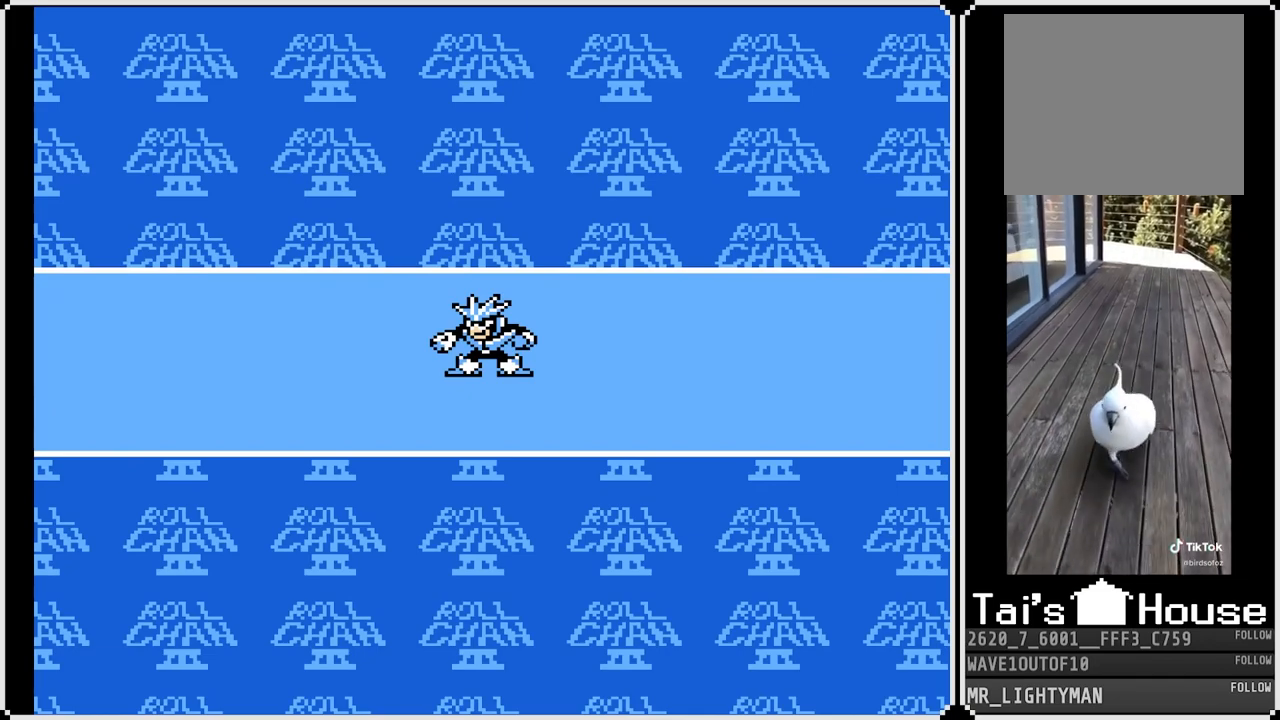
{"buttons": [], "left_stick": "center", "right_stick": "down-left", "events": [[400, "right_stick", "down-left"]]}
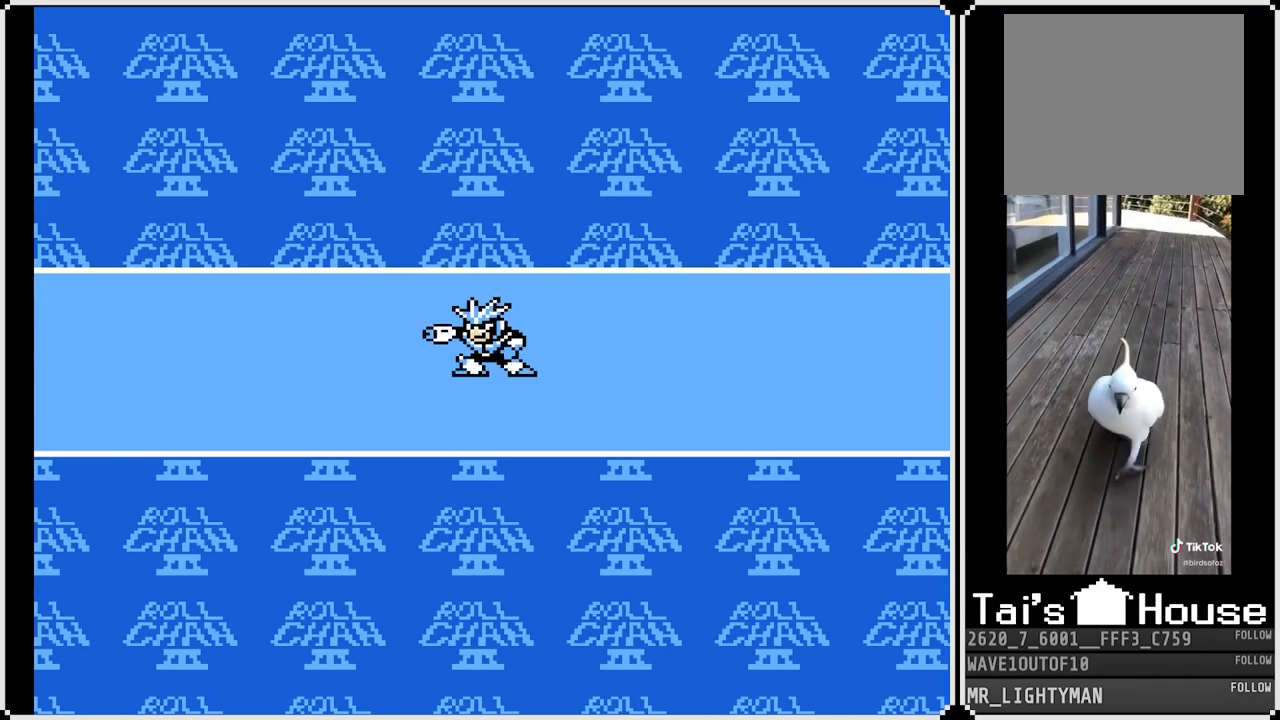
{"buttons": [], "left_stick": "center", "right_stick": "center", "events": [[133, "right_stick", "center"]]}
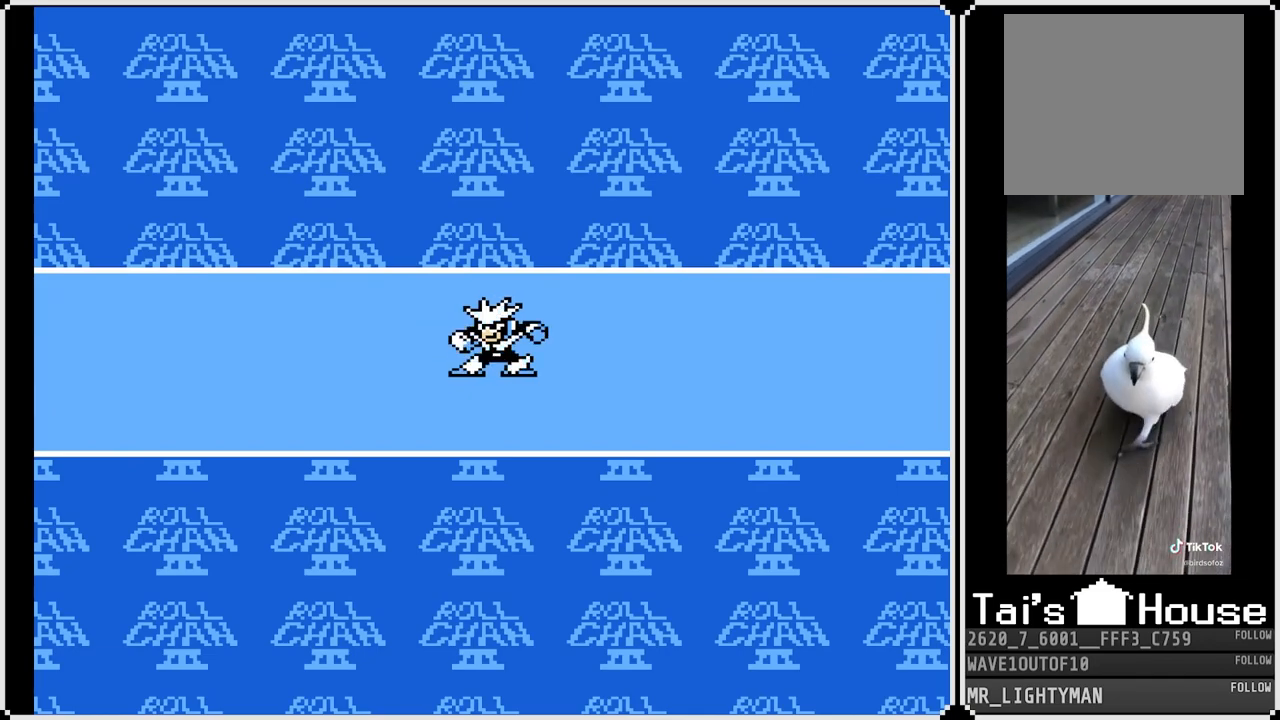
{"buttons": [], "left_stick": "center", "right_stick": "up", "events": [[67, "left_stick", "down-right"], [183, "left_stick", "center"], [183, "right_stick", "down-left"], [383, "right_stick", "center"], [483, "right_stick", "up"]]}
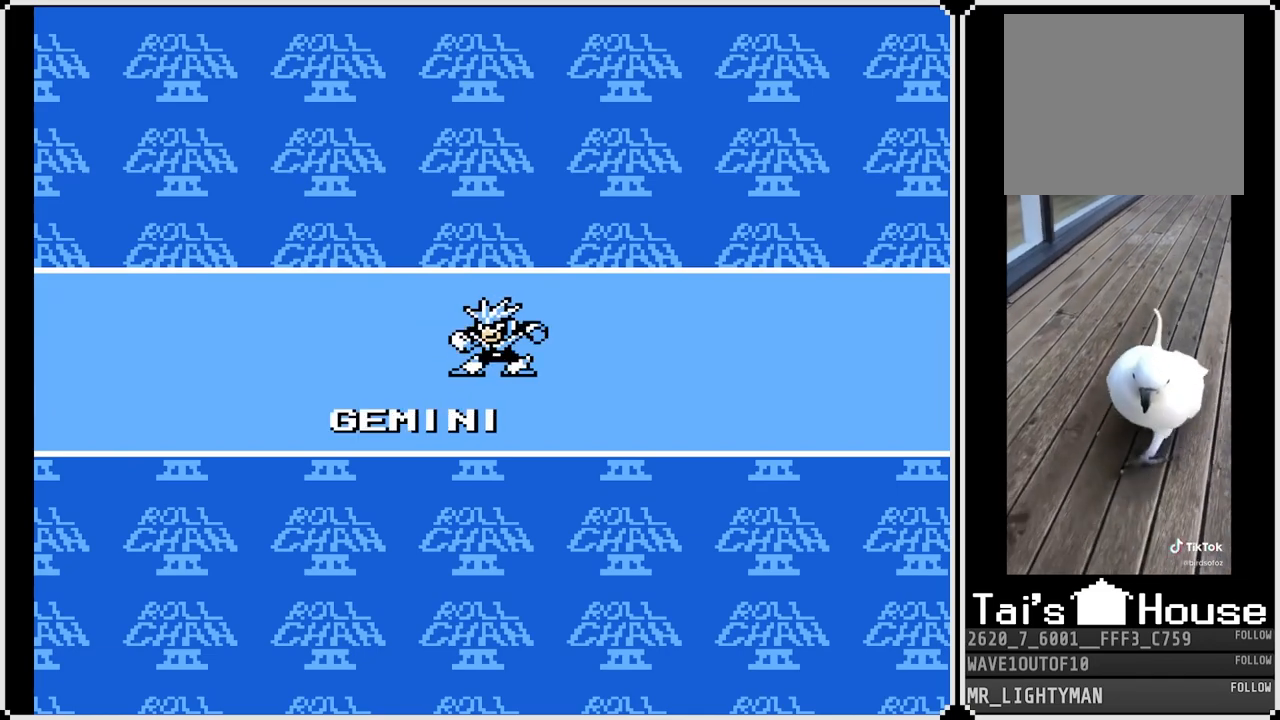
{"buttons": [], "left_stick": "center", "right_stick": "down", "events": [[83, "right_stick", "center"], [133, "left_stick", "down-right"], [217, "left_stick", "center"], [367, "right_stick", "down"]]}
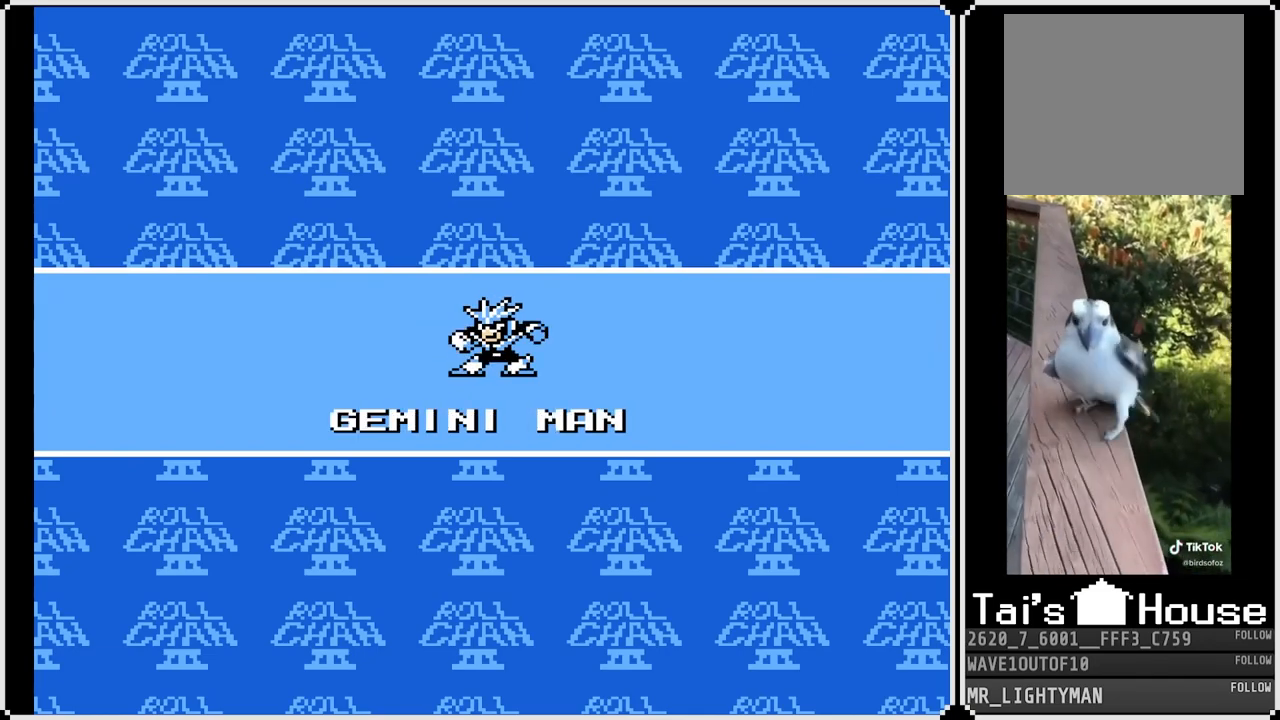
{"buttons": [], "left_stick": "center", "right_stick": "center", "events": [[50, "right_stick", "center"], [100, "right_stick", "up"], [133, "left_stick", "down-right"], [200, "left_stick", "center"], [233, "right_stick", "center"]]}